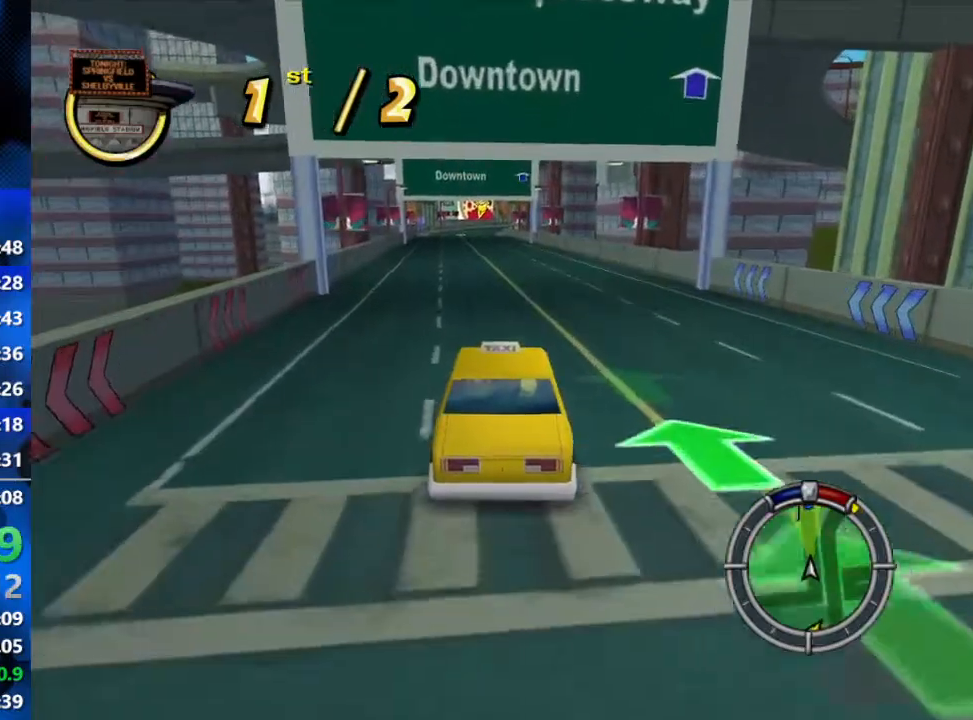
Gameplay with a controller (Xbox layout); each line is a JSON object with the inputs held at the frame after it. "events" lists button and stick changes between this image and that frame as [ms after this image, input, new state], when the widget could be followed in between.
{"buttons": ["R2"], "left_stick": "center", "right_stick": "center", "events": [[183, "L3", "up"]]}
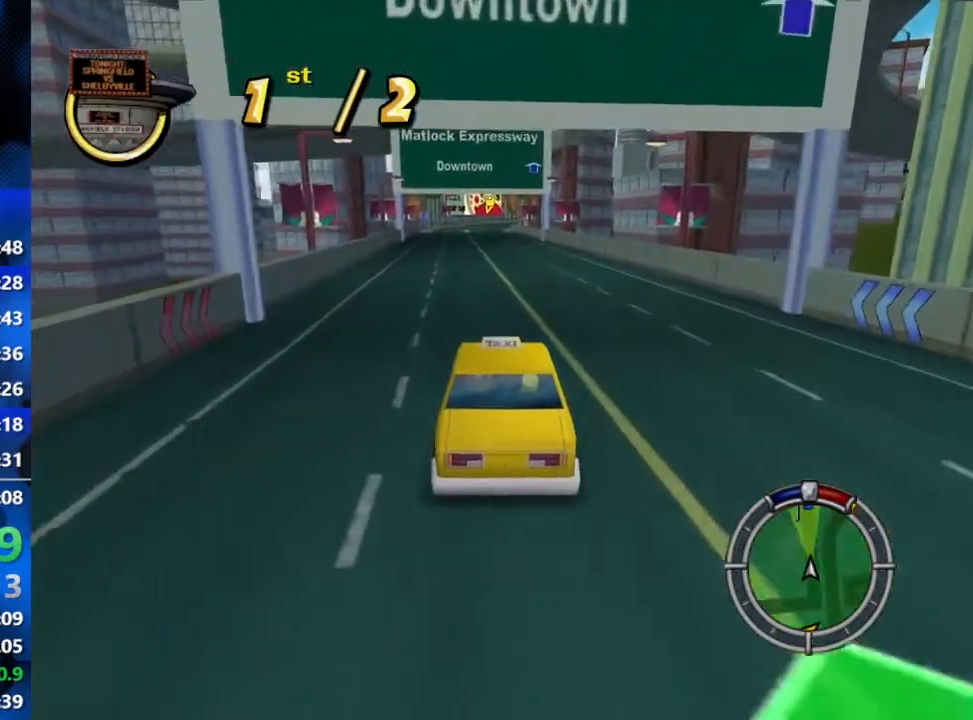
{"buttons": ["A", "R2"], "left_stick": "center", "right_stick": "center", "events": [[333, "A", "down"]]}
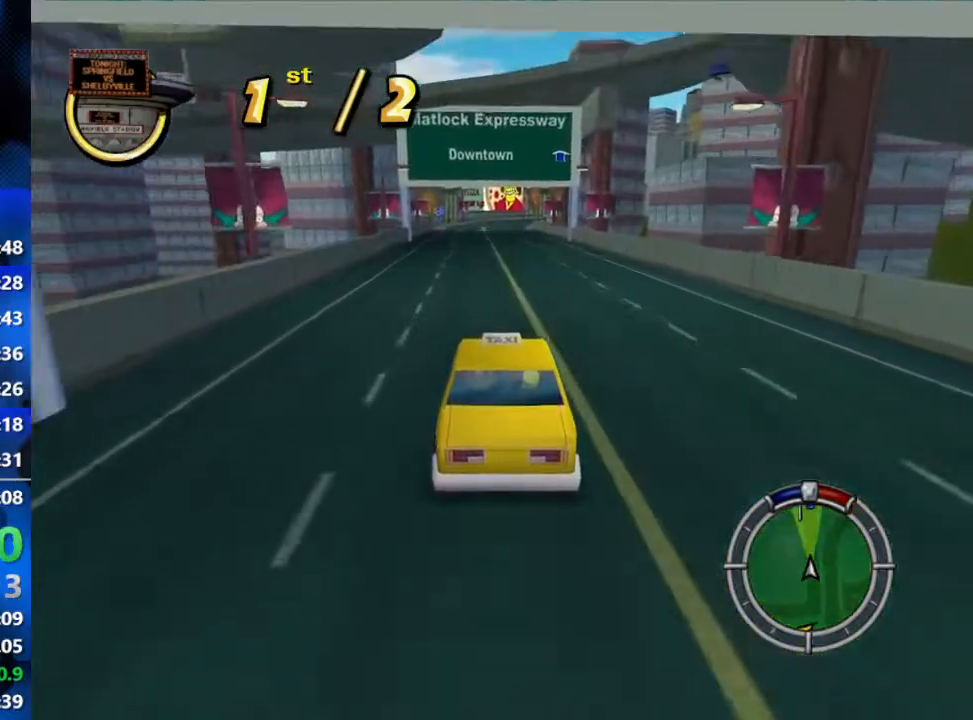
{"buttons": ["A", "R2"], "left_stick": "center", "right_stick": "center", "events": [[50, "A", "up"], [333, "A", "down"]]}
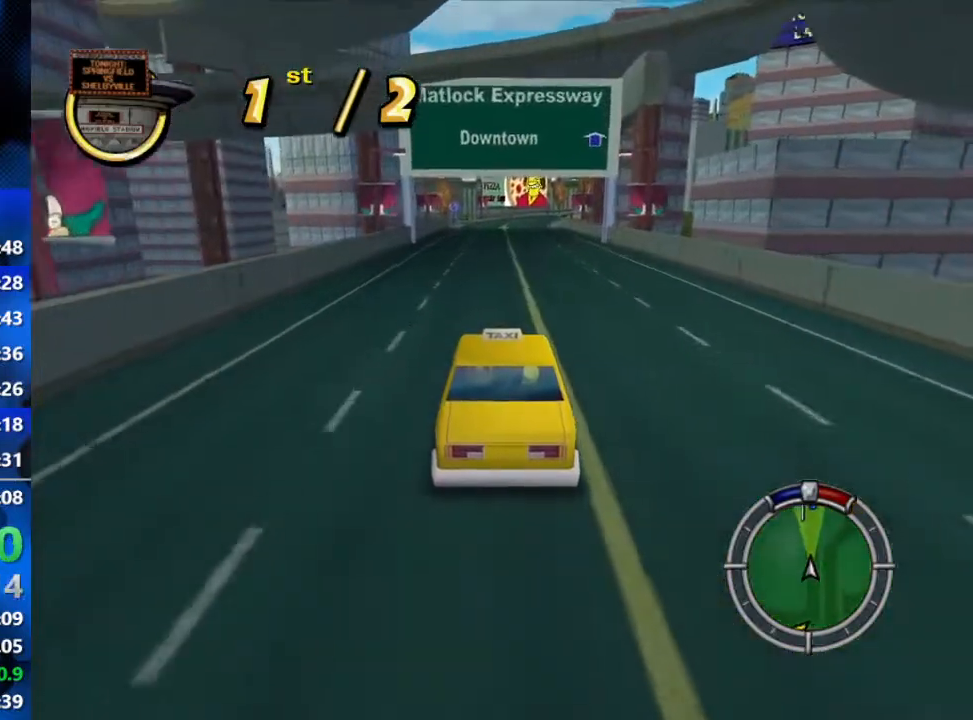
{"buttons": ["A", "R2"], "left_stick": "center", "right_stick": "center", "events": [[100, "A", "up"], [167, "A", "down"], [217, "A", "up"], [283, "A", "down"]]}
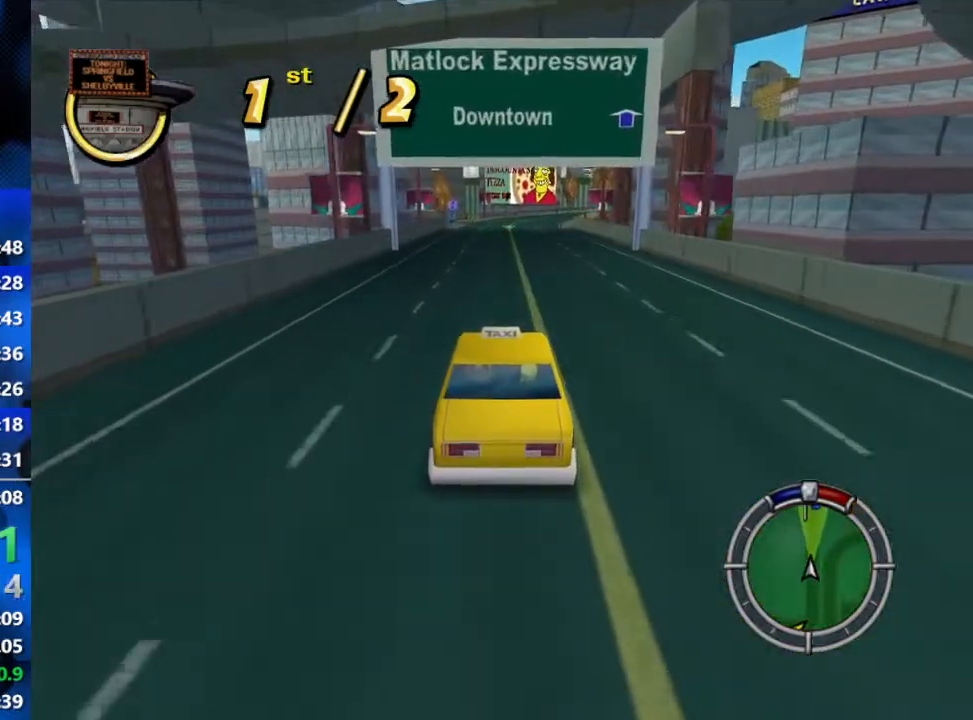
{"buttons": ["A", "R2"], "left_stick": "center", "right_stick": "center", "events": [[250, "A", "up"], [267, "A", "down"], [333, "A", "up"], [467, "A", "down"]]}
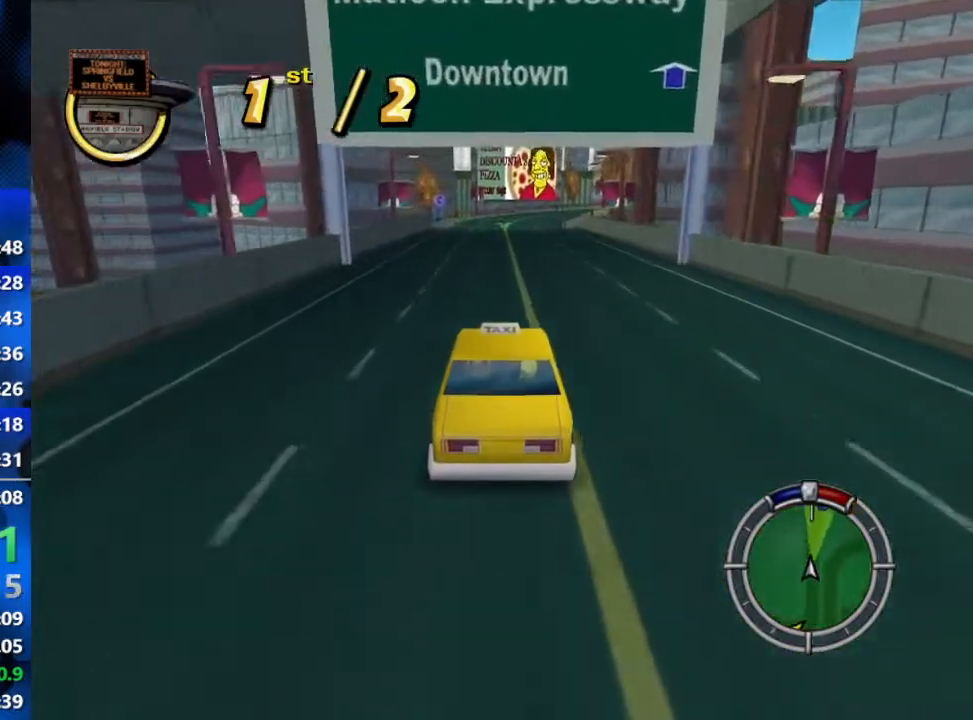
{"buttons": ["R2"], "left_stick": "center", "right_stick": "center", "events": [[33, "A", "up"], [50, "A", "down"], [83, "A", "up"], [150, "A", "down"], [367, "A", "up"]]}
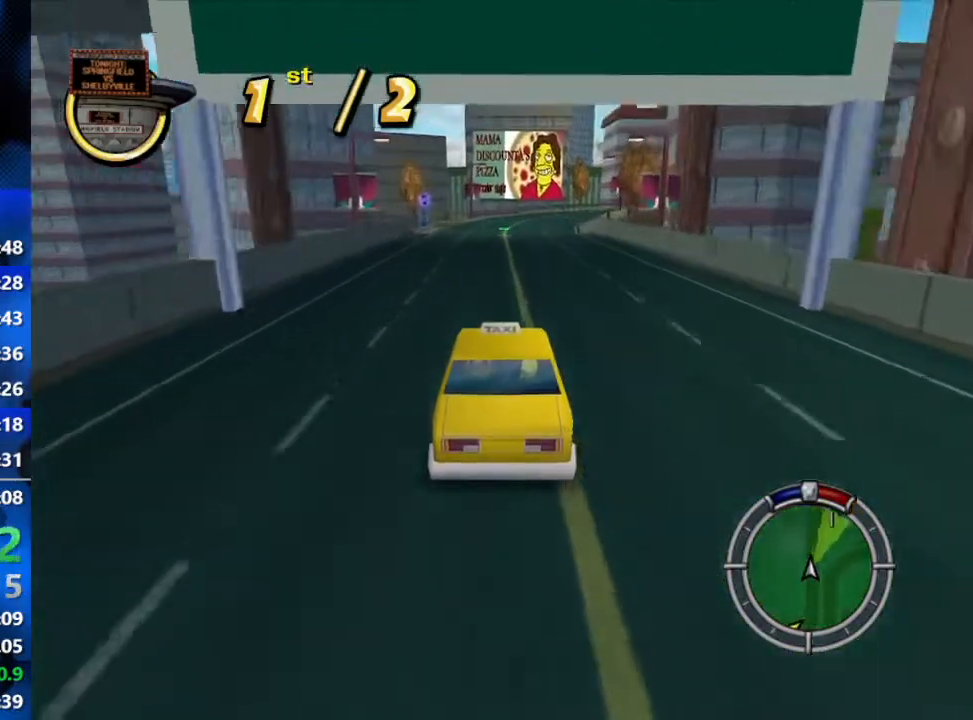
{"buttons": ["L1", "R2"], "left_stick": "center", "right_stick": "center", "events": [[500, "L1", "down"]]}
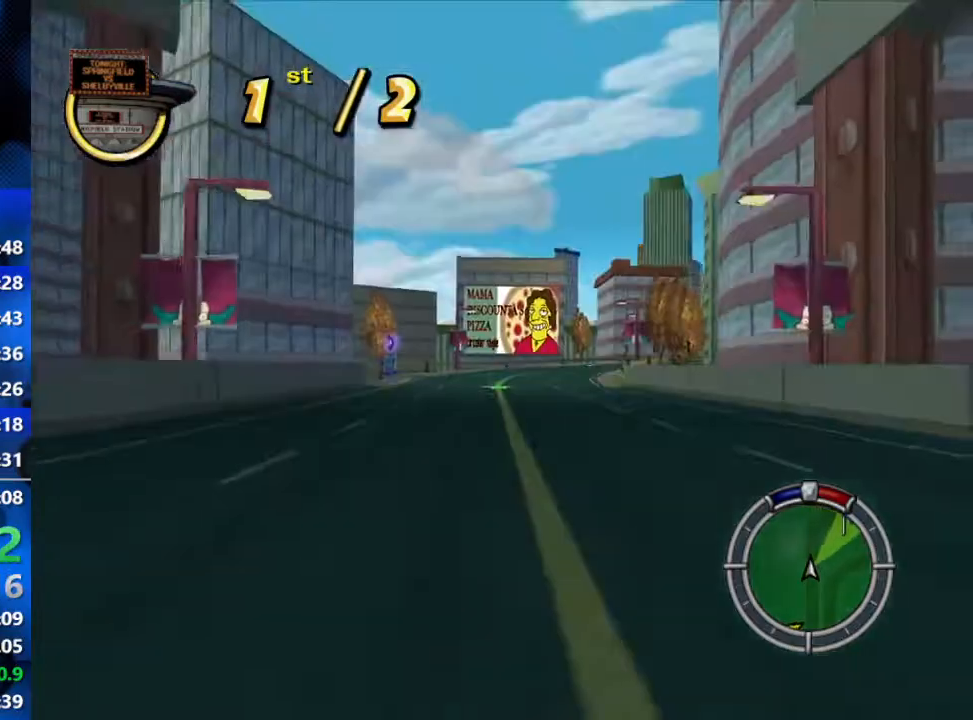
{"buttons": ["R2"], "left_stick": "right", "right_stick": "center", "events": [[83, "L1", "up"], [417, "left_stick", "right"]]}
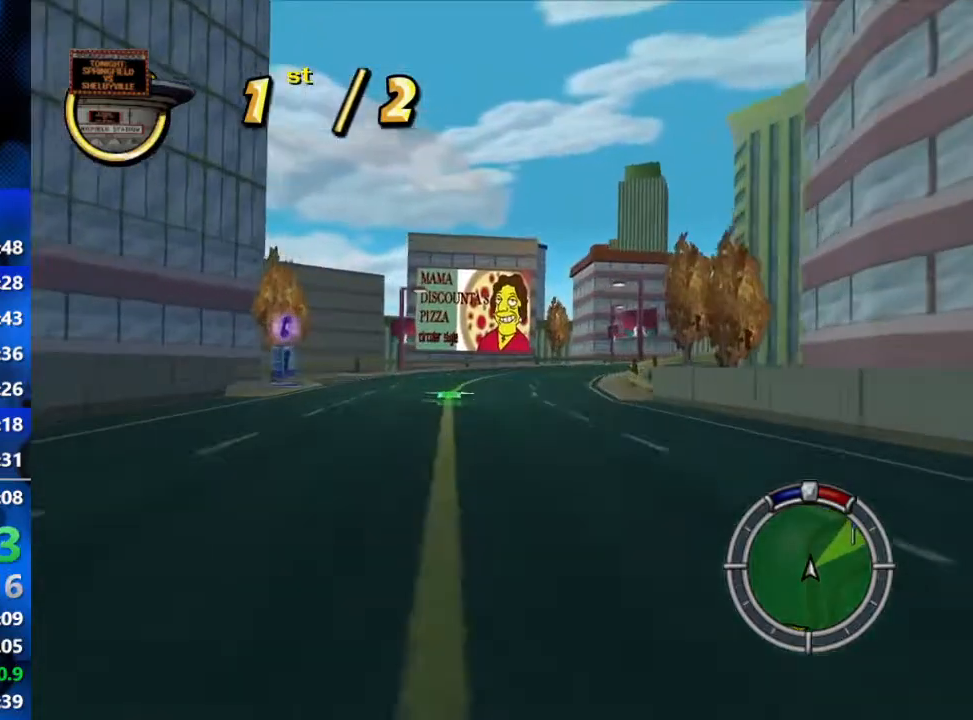
{"buttons": ["R2"], "left_stick": "center", "right_stick": "center", "events": [[117, "left_stick", "center"]]}
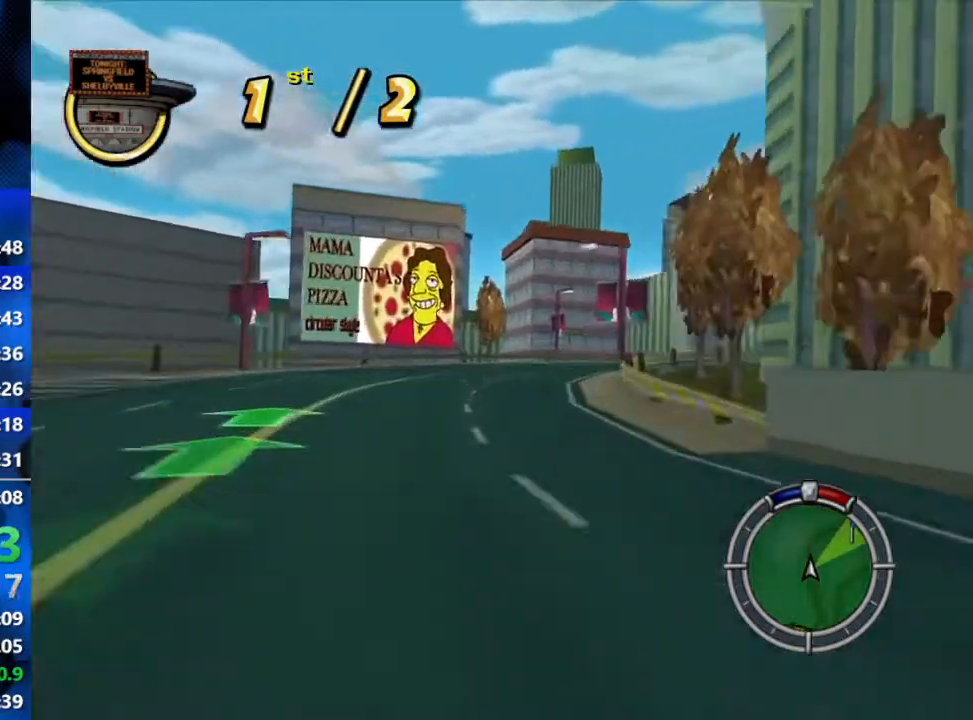
{"buttons": ["R2"], "left_stick": "right", "right_stick": "center", "events": [[83, "left_stick", "right"]]}
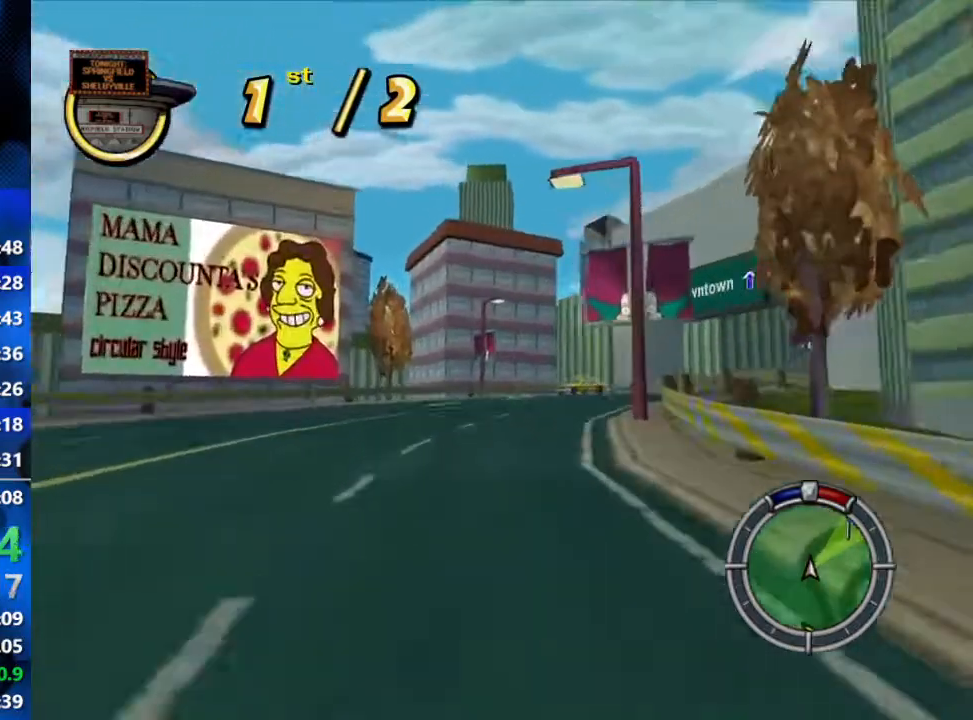
{"buttons": ["R2"], "left_stick": "up-right", "right_stick": "center", "events": [[400, "left_stick", "up-right"]]}
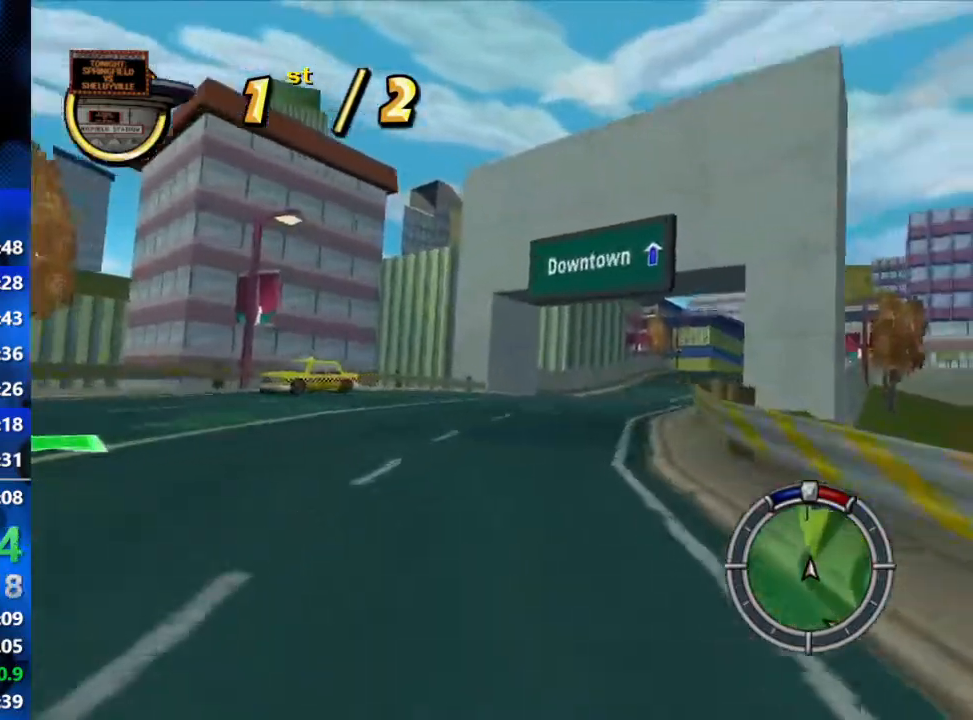
{"buttons": ["R2"], "left_stick": "up-right", "right_stick": "center", "events": []}
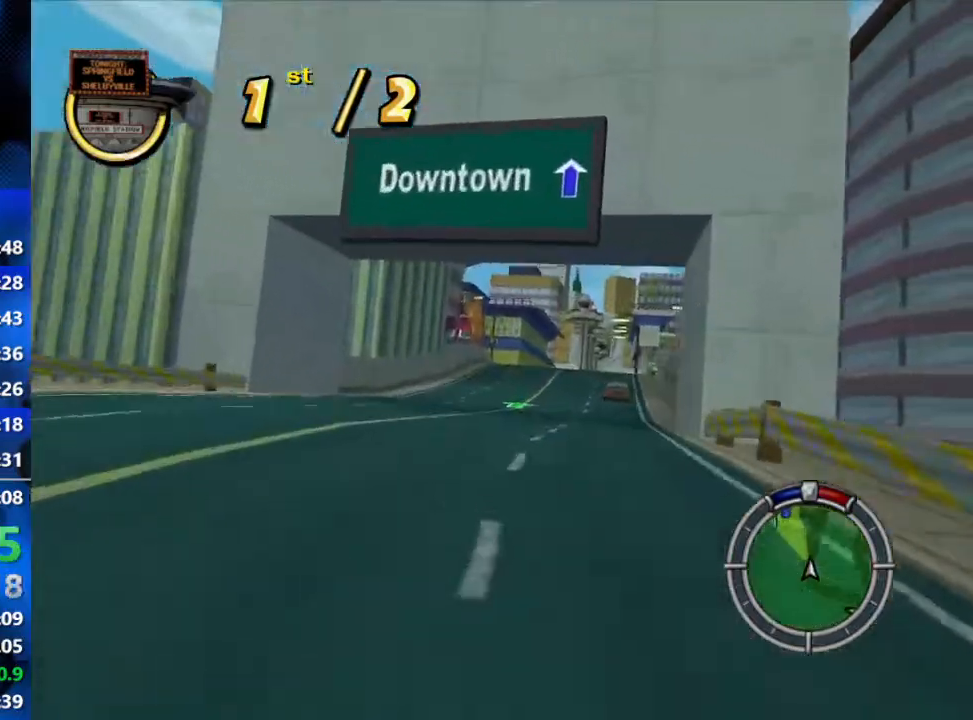
{"buttons": ["R2"], "left_stick": "center", "right_stick": "center", "events": [[167, "left_stick", "center"]]}
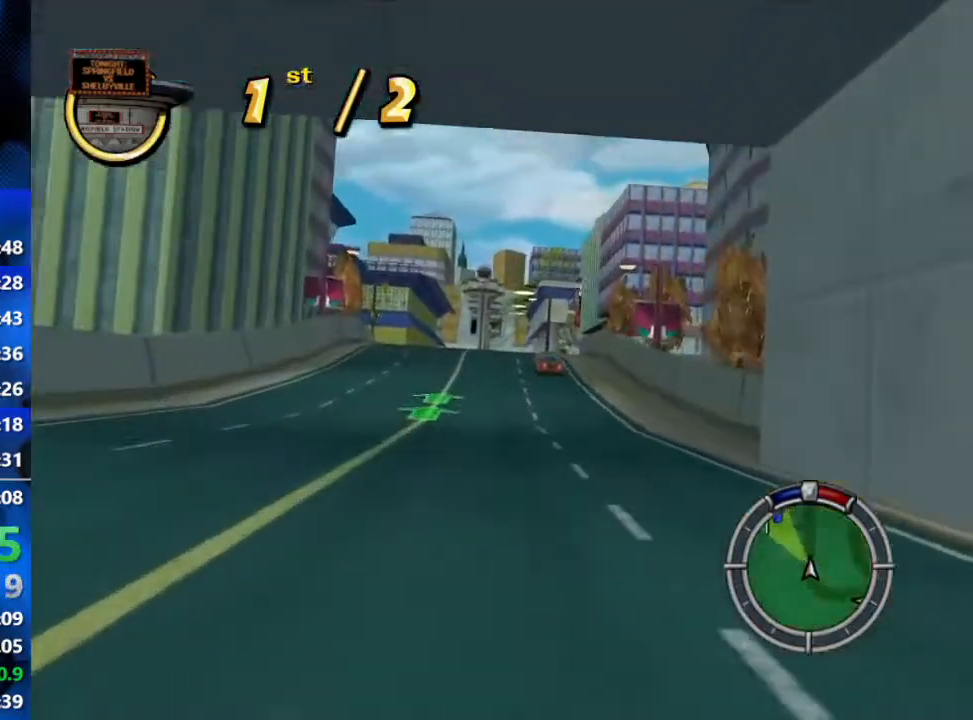
{"buttons": ["R2"], "left_stick": "down-left", "right_stick": "center", "events": [[183, "left_stick", "down-left"]]}
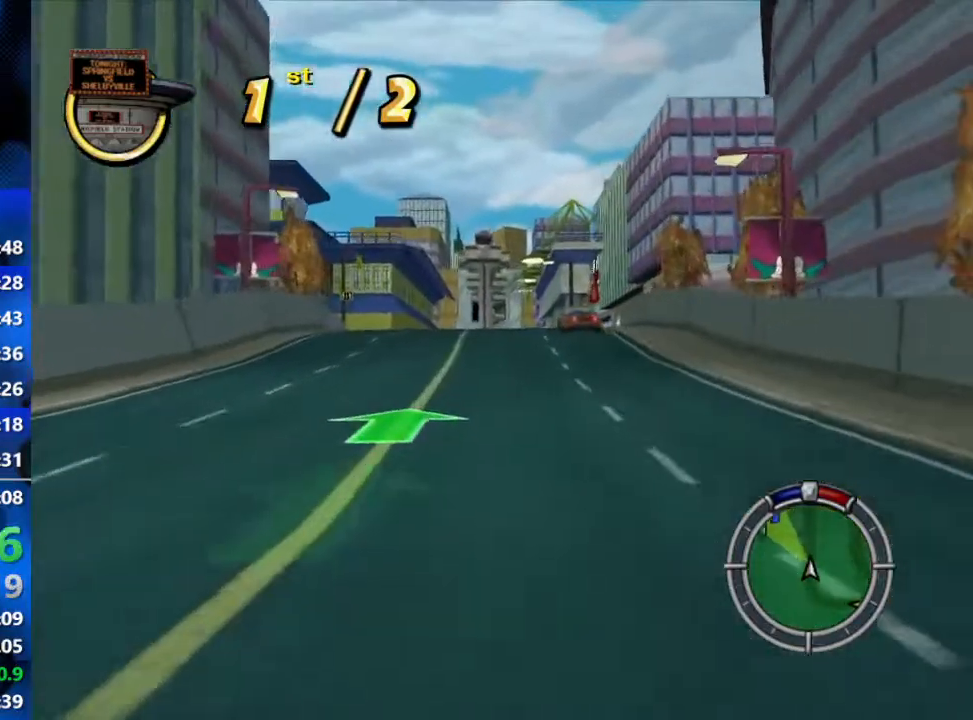
{"buttons": ["R2"], "left_stick": "center", "right_stick": "center", "events": [[167, "left_stick", "center"]]}
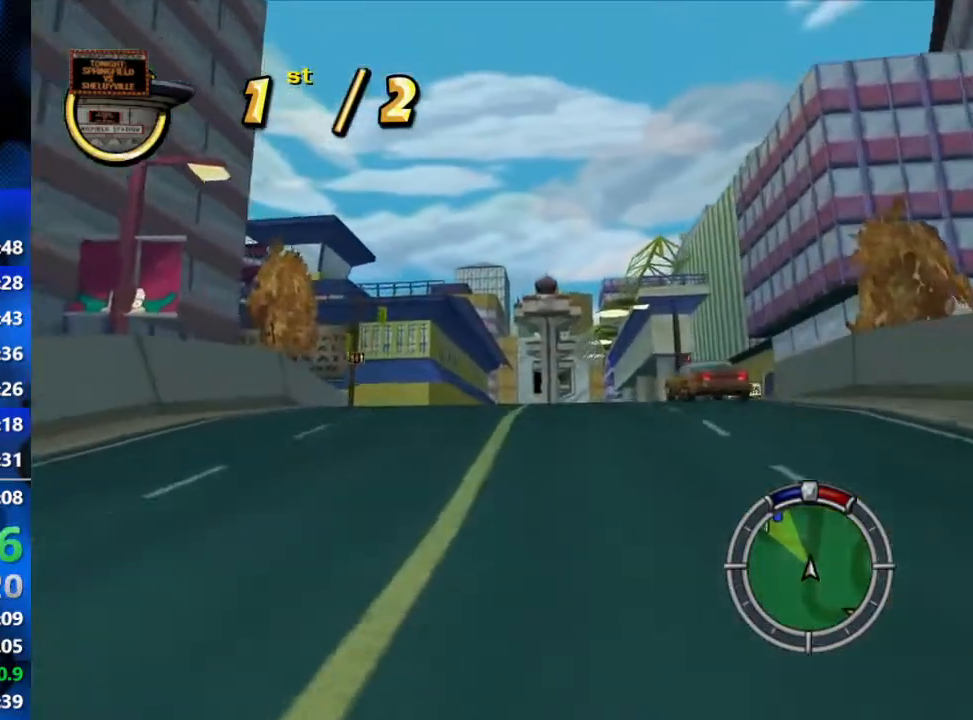
{"buttons": ["R2"], "left_stick": "center", "right_stick": "center", "events": []}
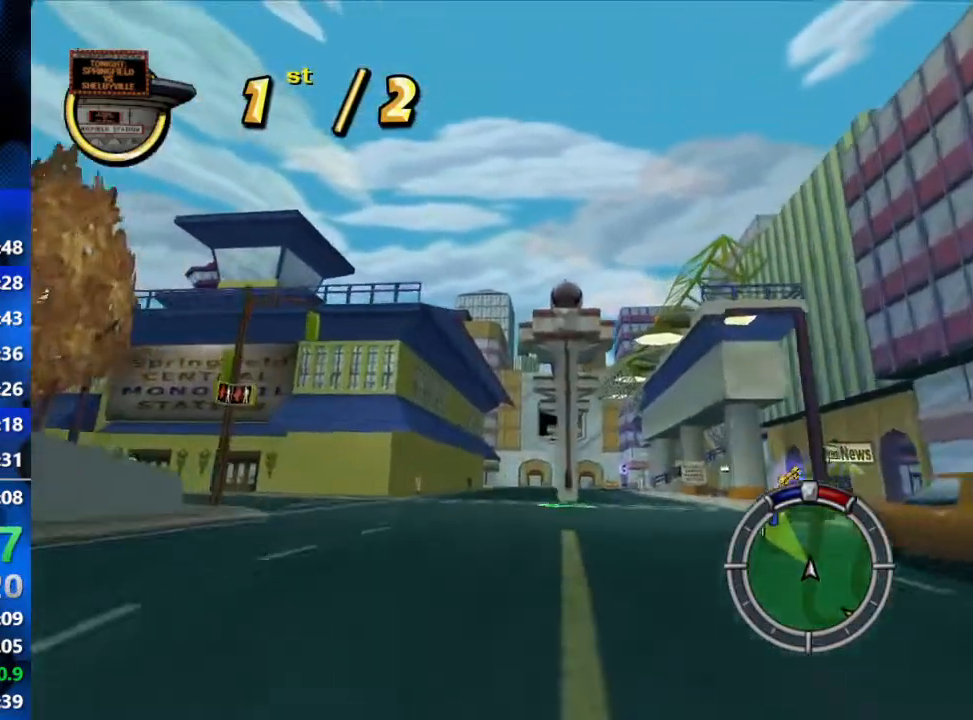
{"buttons": ["R2"], "left_stick": "center", "right_stick": "center", "events": [[283, "left_stick", "right"], [417, "left_stick", "center"]]}
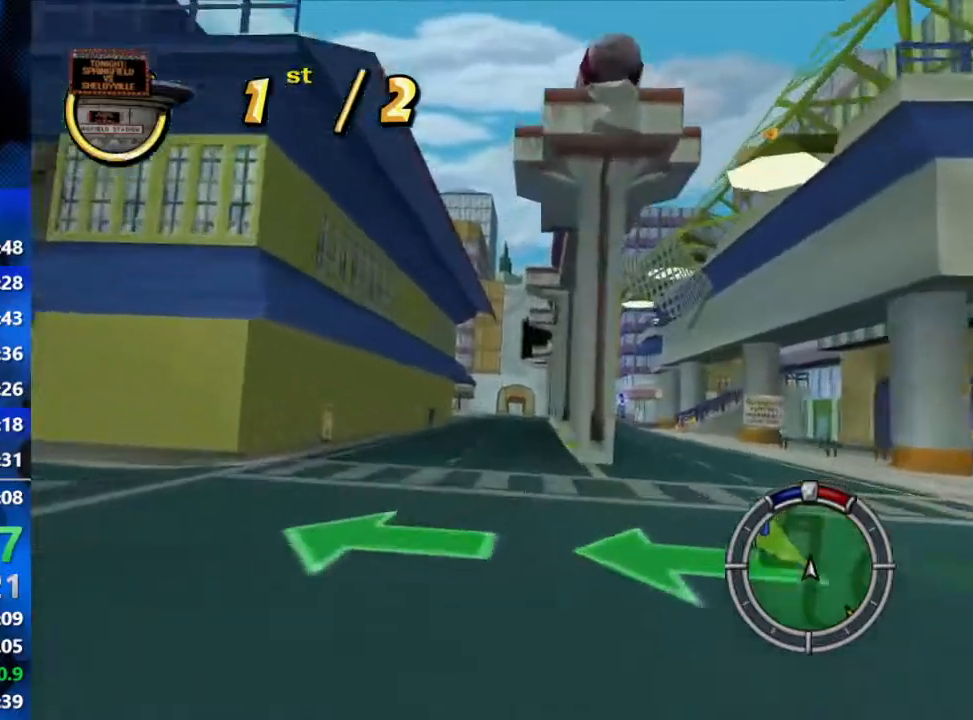
{"buttons": ["R2"], "left_stick": "center", "right_stick": "center", "events": []}
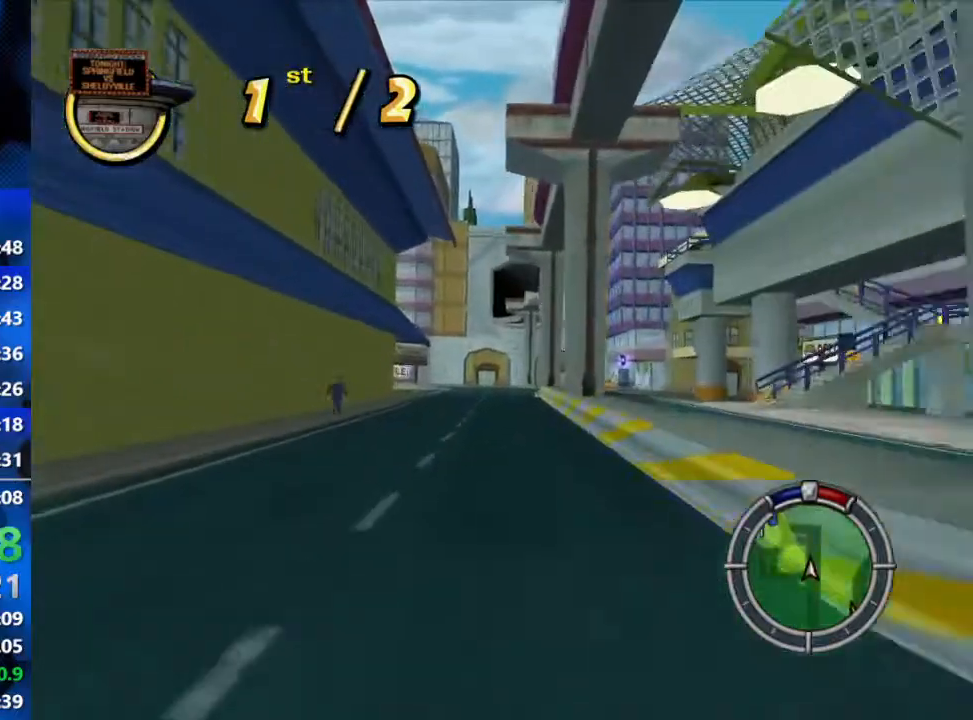
{"buttons": ["R2"], "left_stick": "left", "right_stick": "center", "events": [[250, "left_stick", "left"]]}
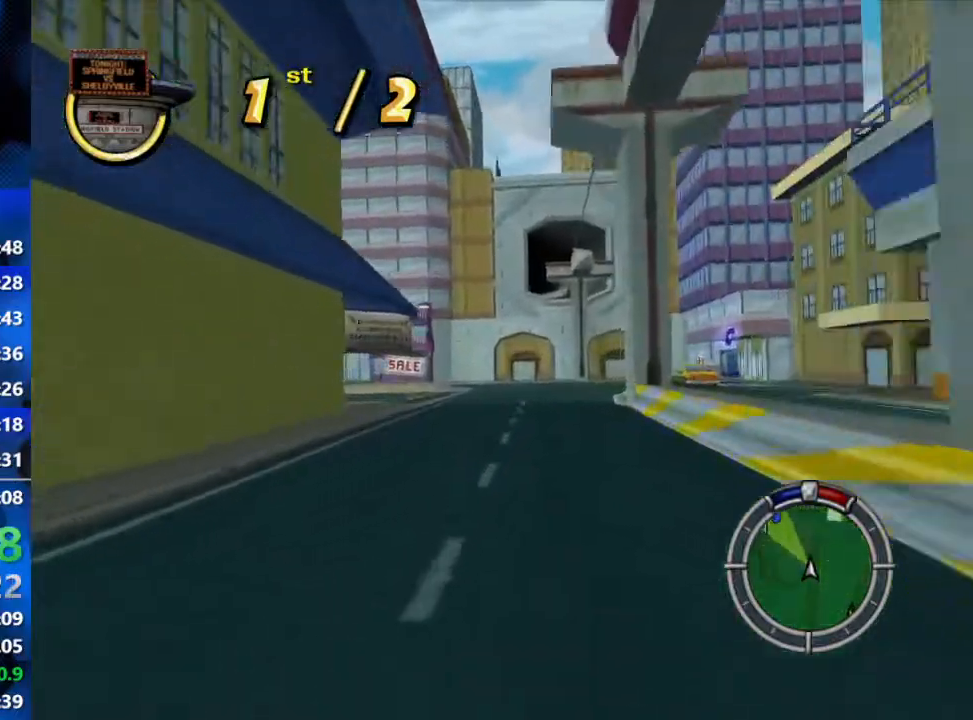
{"buttons": ["R2"], "left_stick": "left", "right_stick": "center", "events": []}
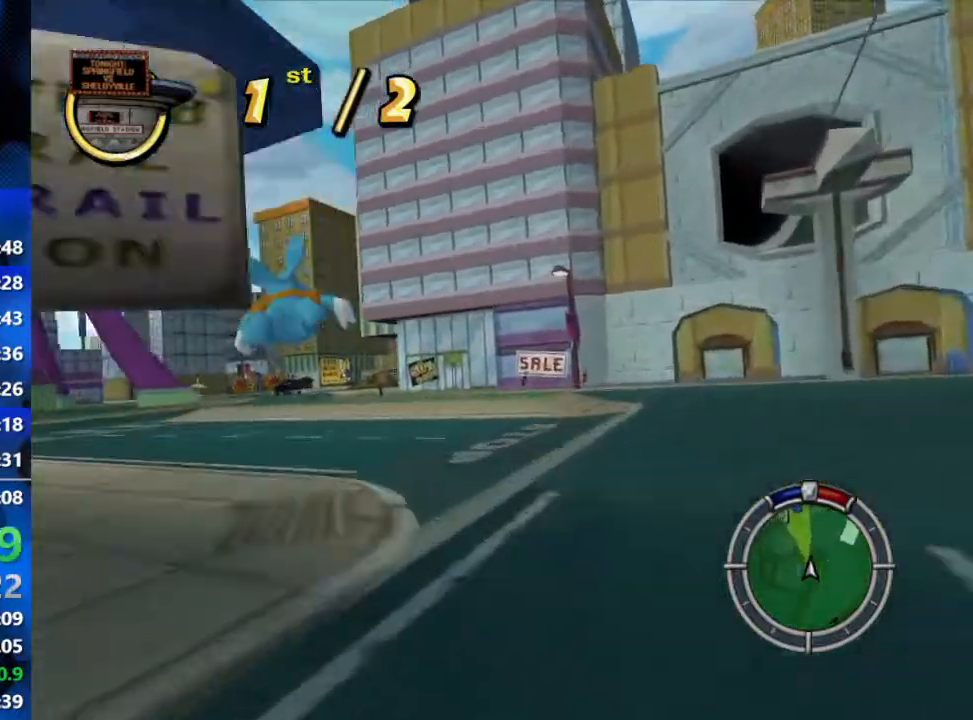
{"buttons": ["R2"], "left_stick": "center", "right_stick": "center", "events": [[300, "left_stick", "center"]]}
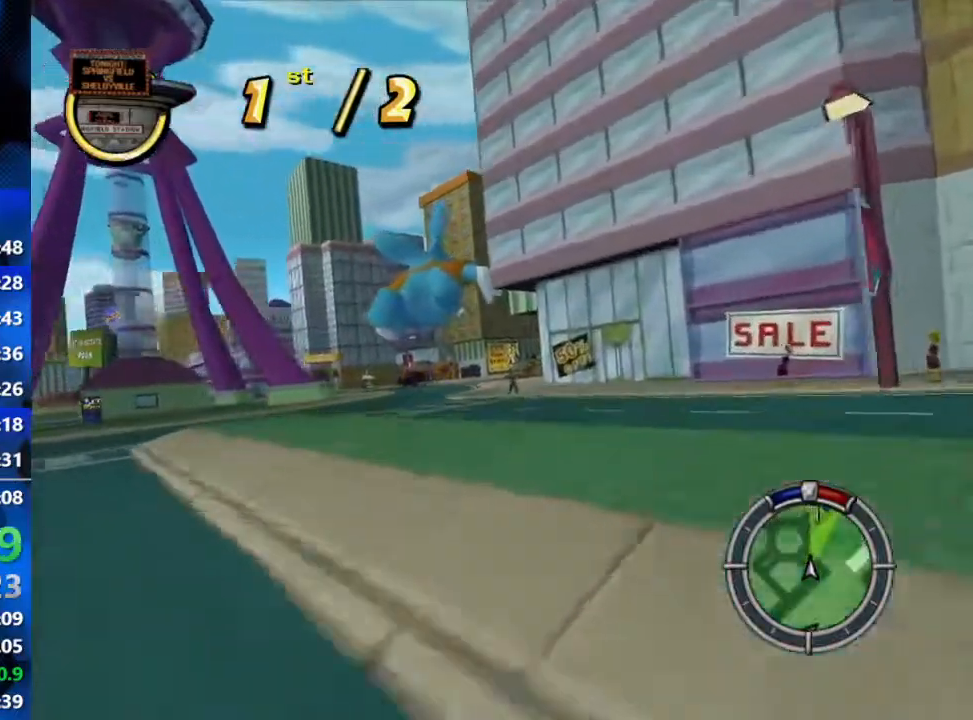
{"buttons": ["R2"], "left_stick": "left", "right_stick": "center", "events": [[83, "left_stick", "left"]]}
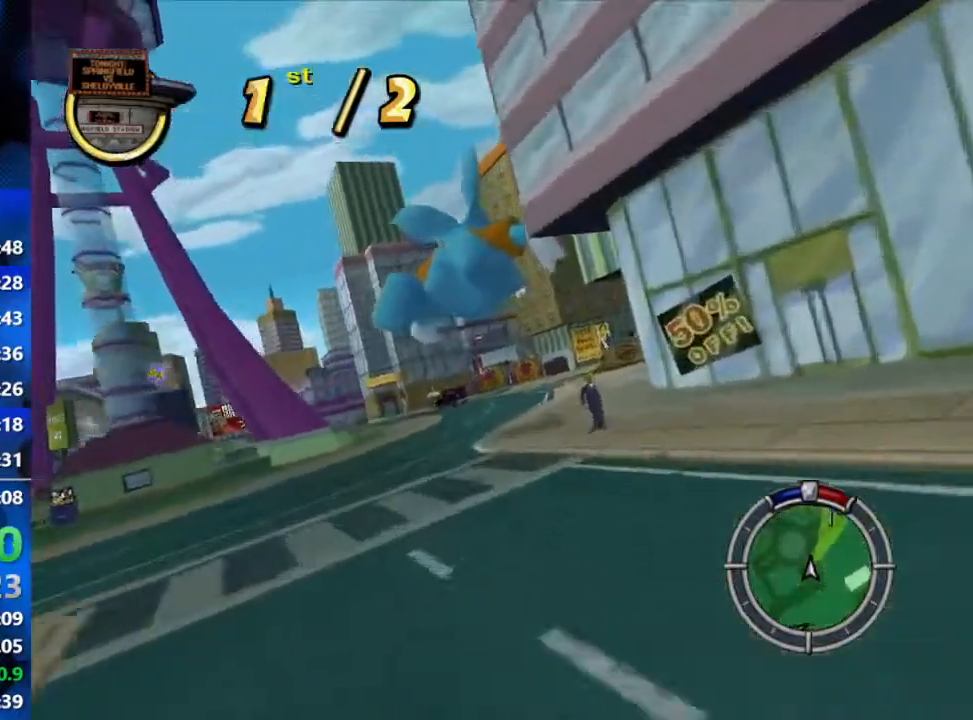
{"buttons": ["R2"], "left_stick": "center", "right_stick": "center", "events": [[433, "left_stick", "center"]]}
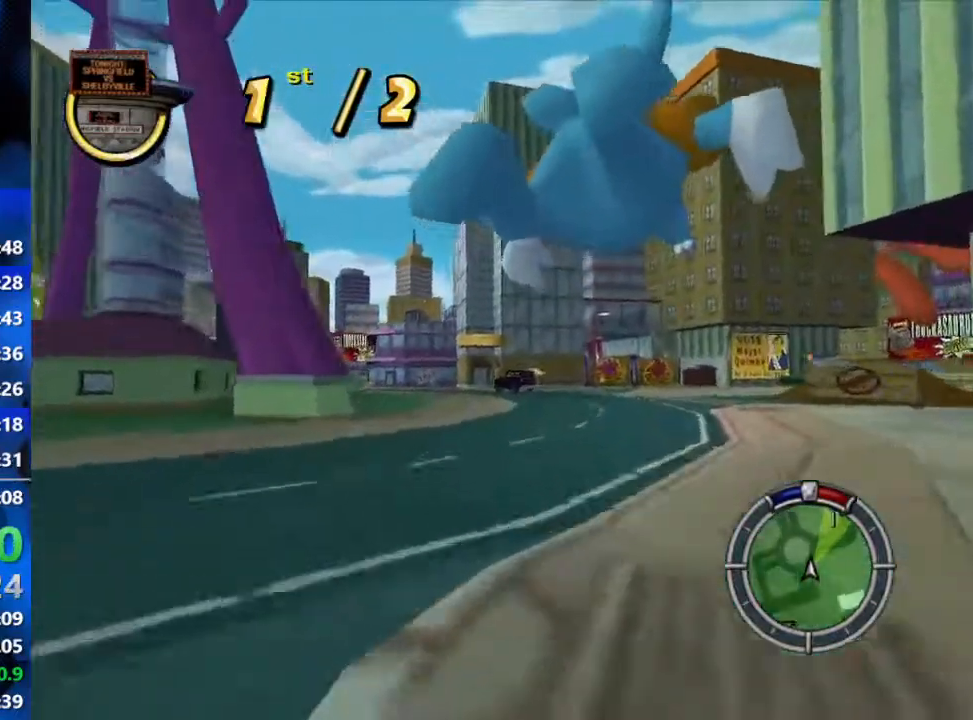
{"buttons": ["R2"], "left_stick": "left", "right_stick": "down", "events": [[150, "left_stick", "left"], [400, "right_stick", "down"]]}
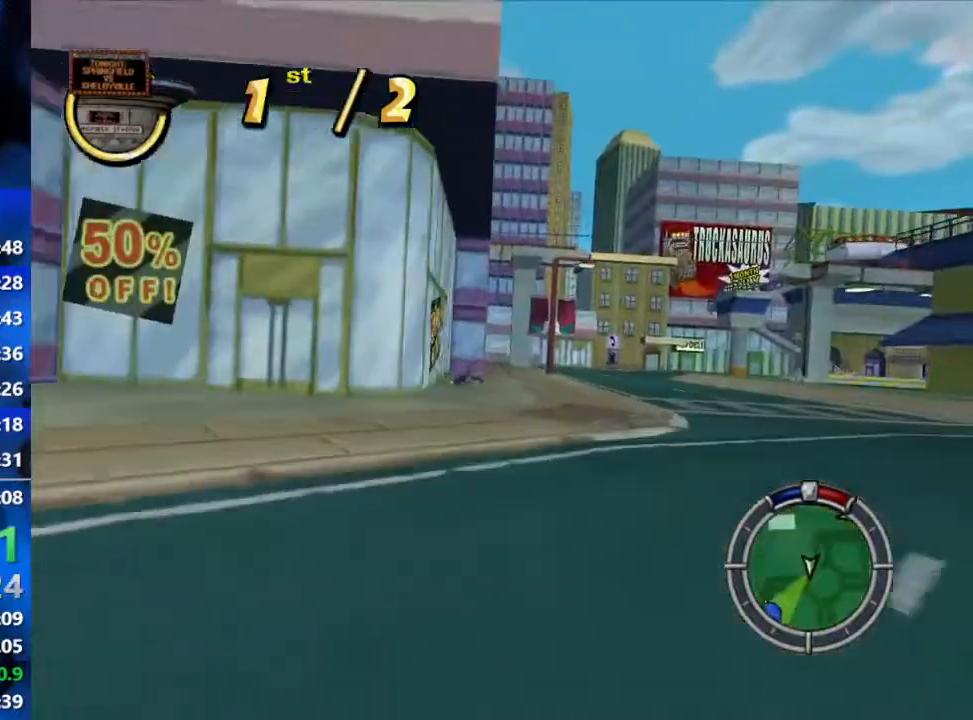
{"buttons": ["R2"], "left_stick": "center", "right_stick": "center", "events": [[67, "left_stick", "center"], [67, "right_stick", "center"]]}
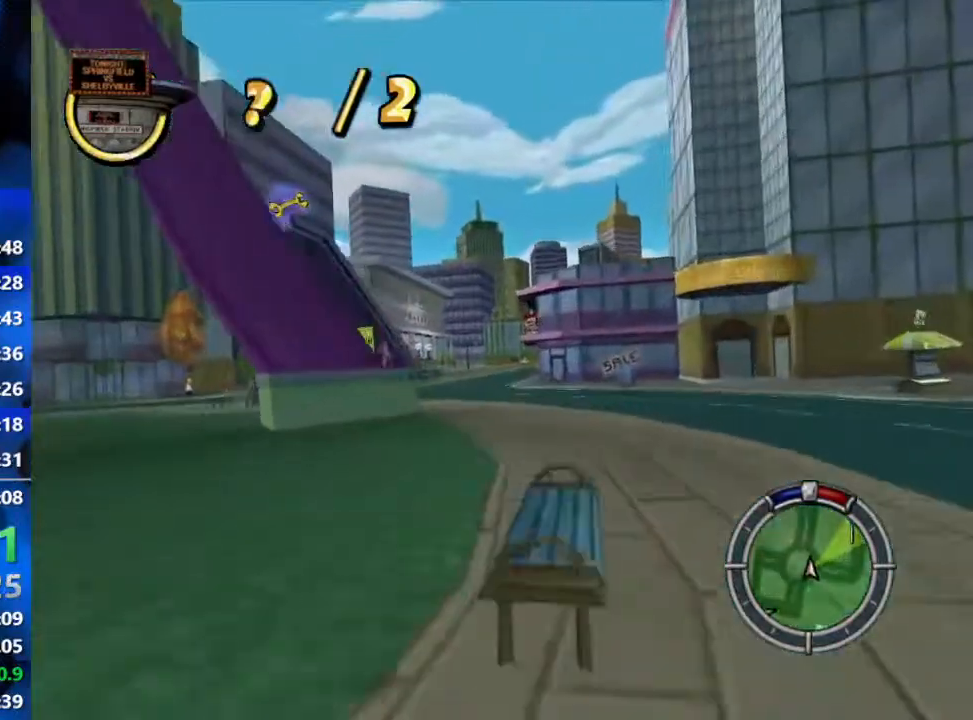
{"buttons": ["R2"], "left_stick": "center", "right_stick": "center", "events": [[117, "left_stick", "down-left"], [267, "left_stick", "center"]]}
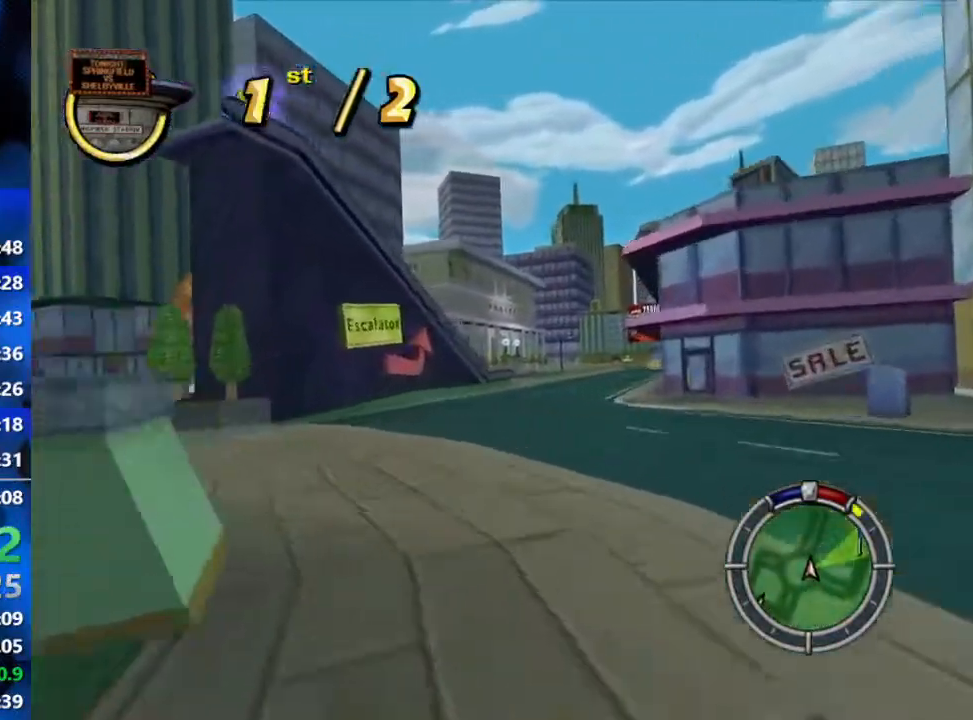
{"buttons": ["R2"], "left_stick": "right", "right_stick": "center", "events": [[167, "left_stick", "right"]]}
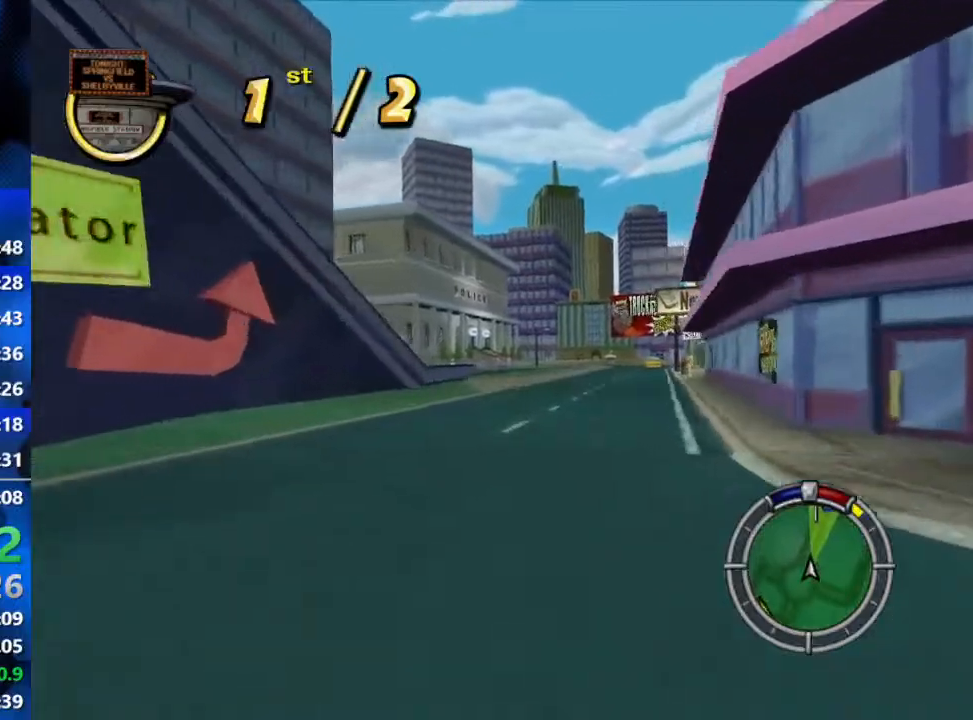
{"buttons": ["R2"], "left_stick": "center", "right_stick": "center", "events": [[217, "left_stick", "center"]]}
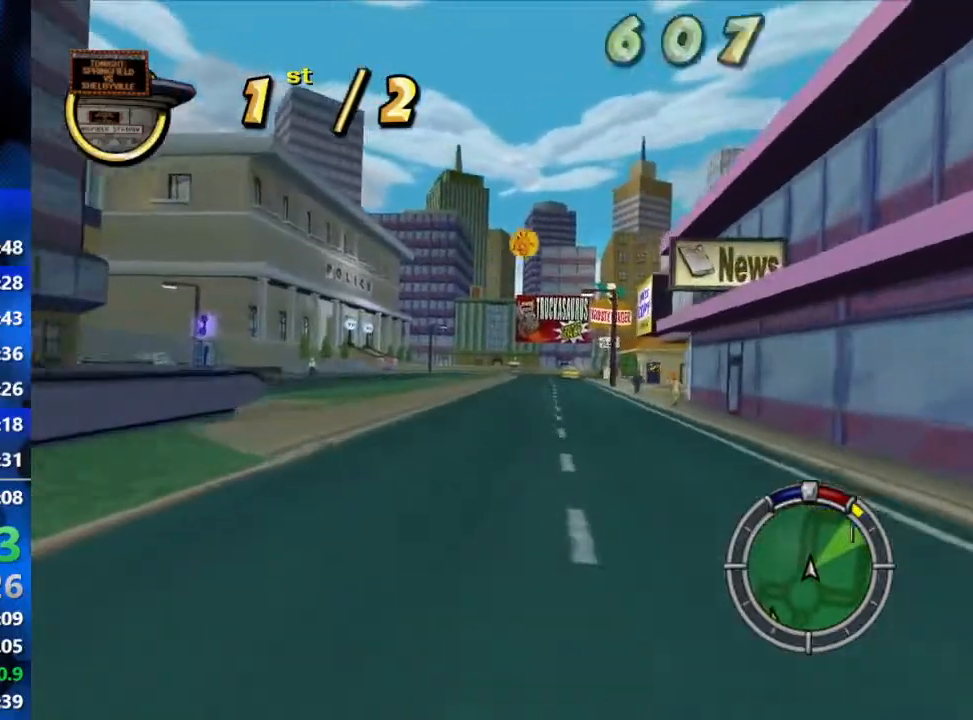
{"buttons": ["R2"], "left_stick": "center", "right_stick": "center", "events": []}
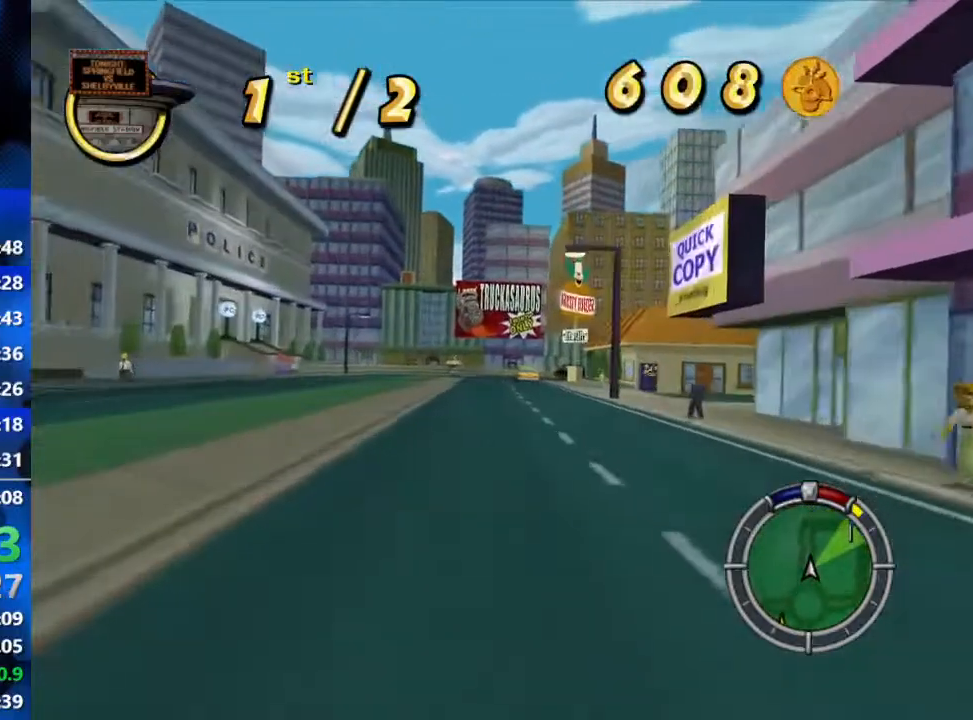
{"buttons": ["L2"], "left_stick": "right", "right_stick": "center", "events": [[217, "R2", "up"], [250, "left_stick", "right"], [333, "L2", "down"]]}